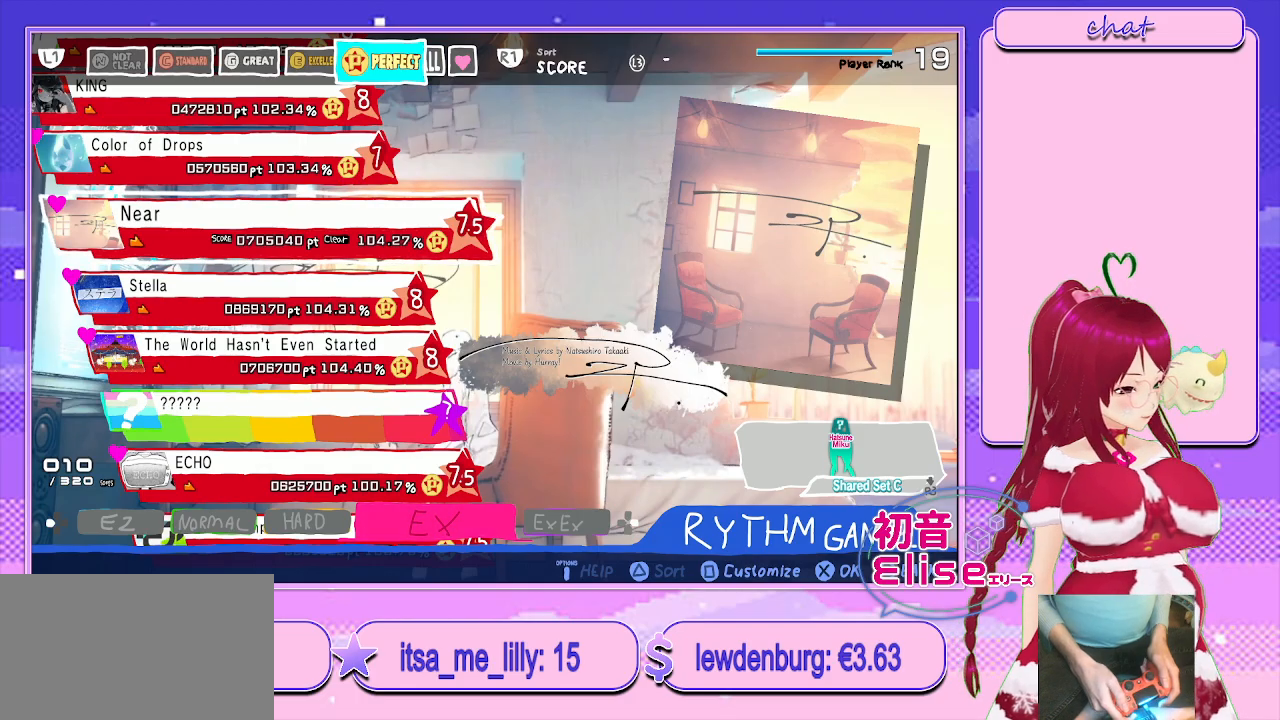
Gameplay with a controller (PlayStation layout); each line is a JSON object with the inputs held at the frame after it (dt_ms = milliseconds from this image to that frame). "events" lists button and stick changes between this image and that frame as [ms after this image, input, new state], when the widget could be followed in between.
{"dt_ms": 500, "buttons": [], "left_stick": "center", "right_stick": "center", "events": [[283, "L1", "down"], [283, "L2", "down"], [450, "L1", "up"], [450, "L2", "up"]]}
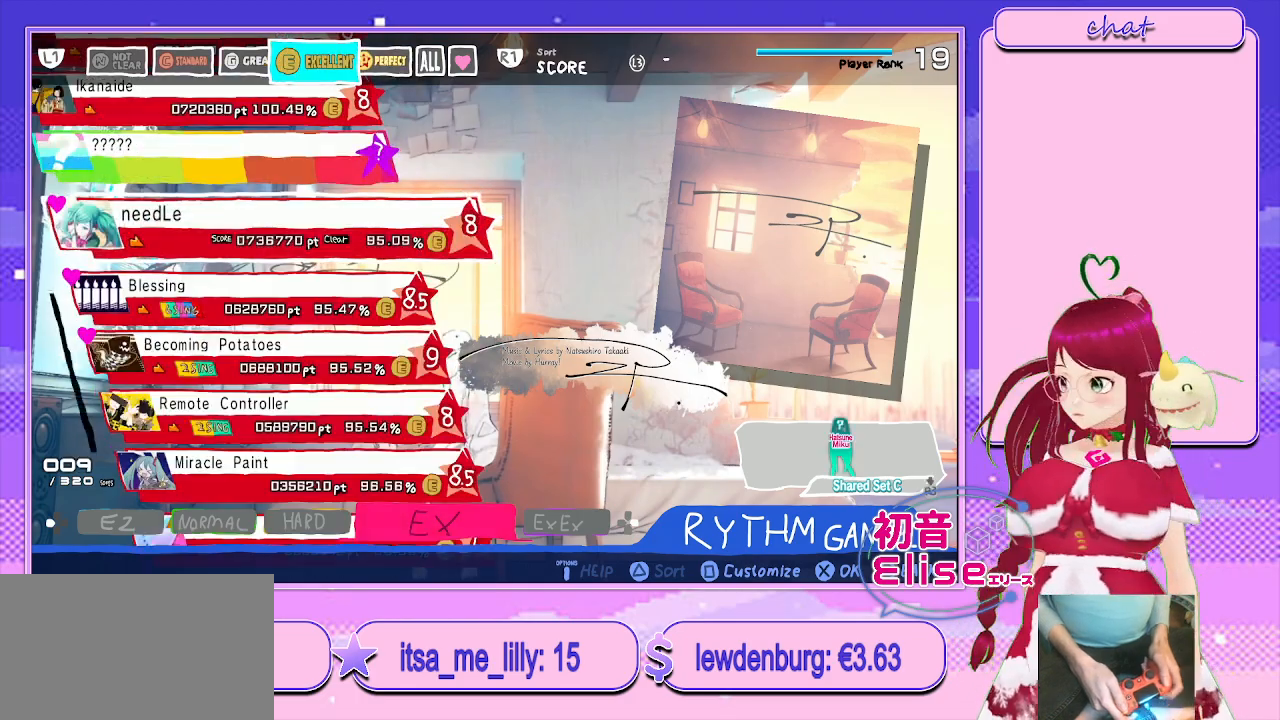
{"dt_ms": 500, "buttons": [], "left_stick": "center", "right_stick": "center", "events": []}
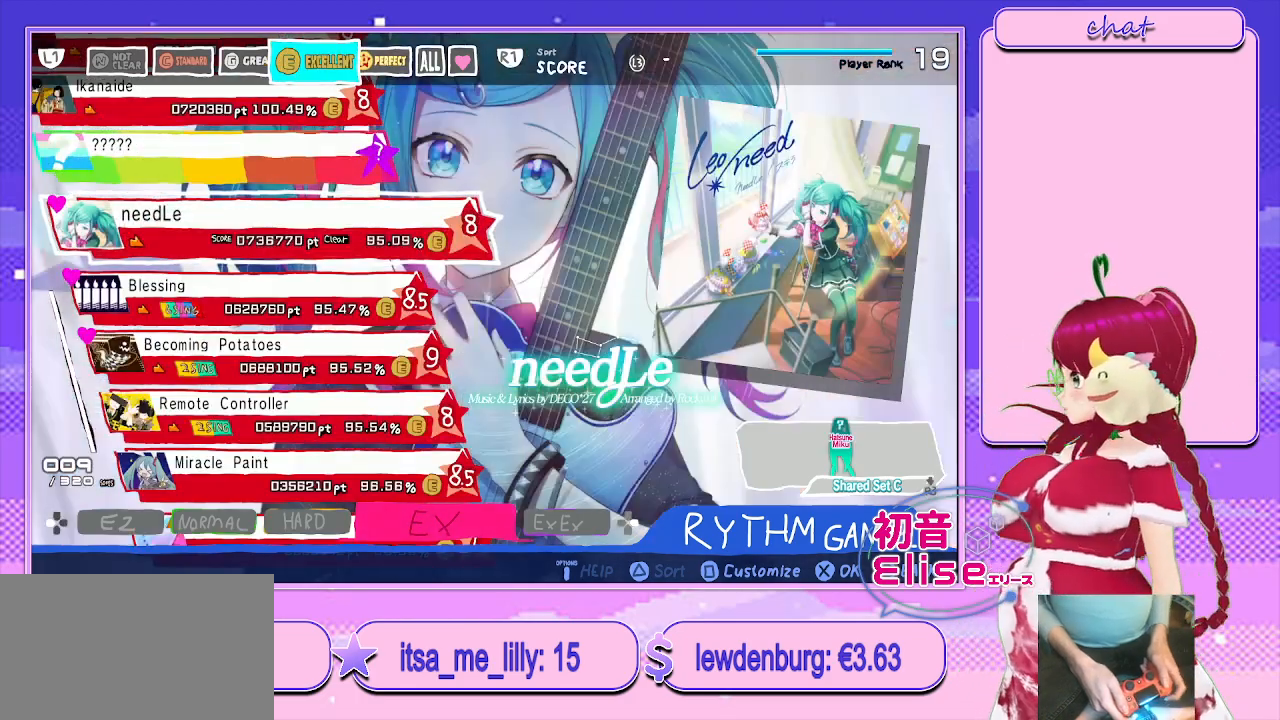
{"dt_ms": 500, "buttons": [], "left_stick": "center", "right_stick": "center", "events": []}
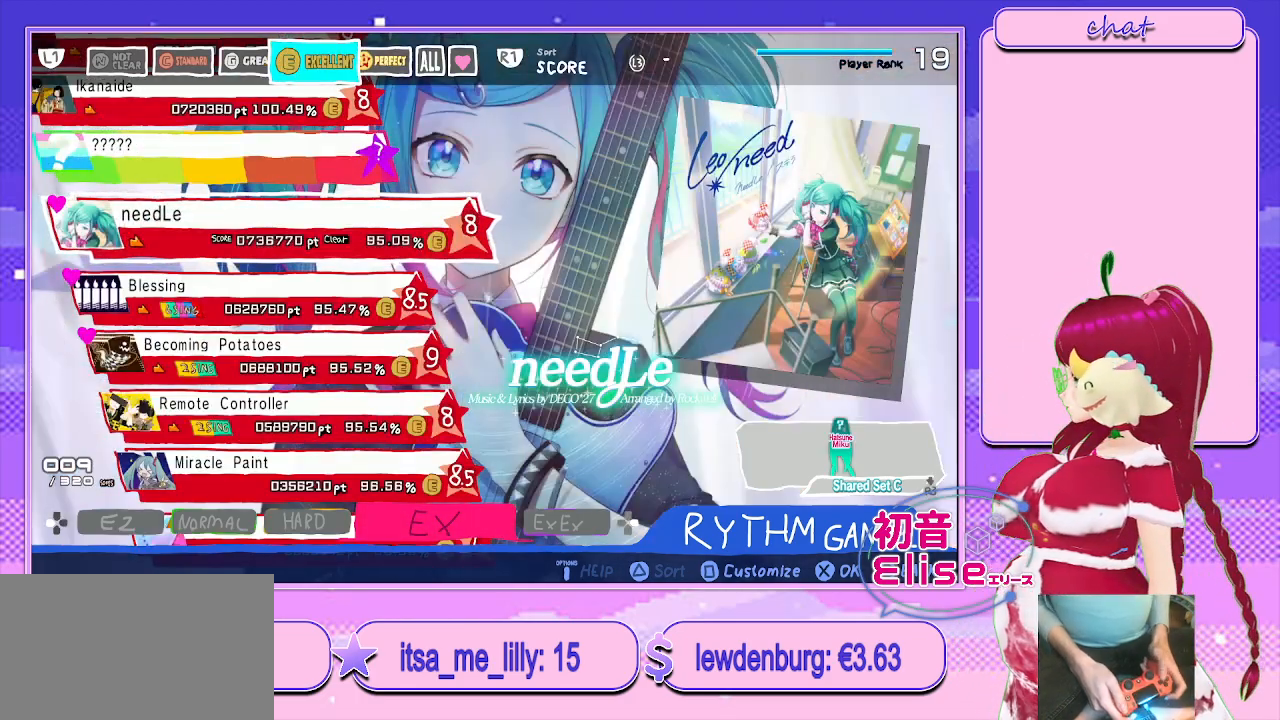
{"dt_ms": 500, "buttons": [], "left_stick": "center", "right_stick": "center", "events": [[150, "DPAD_DOWN", "down"], [350, "DPAD_DOWN", "up"]]}
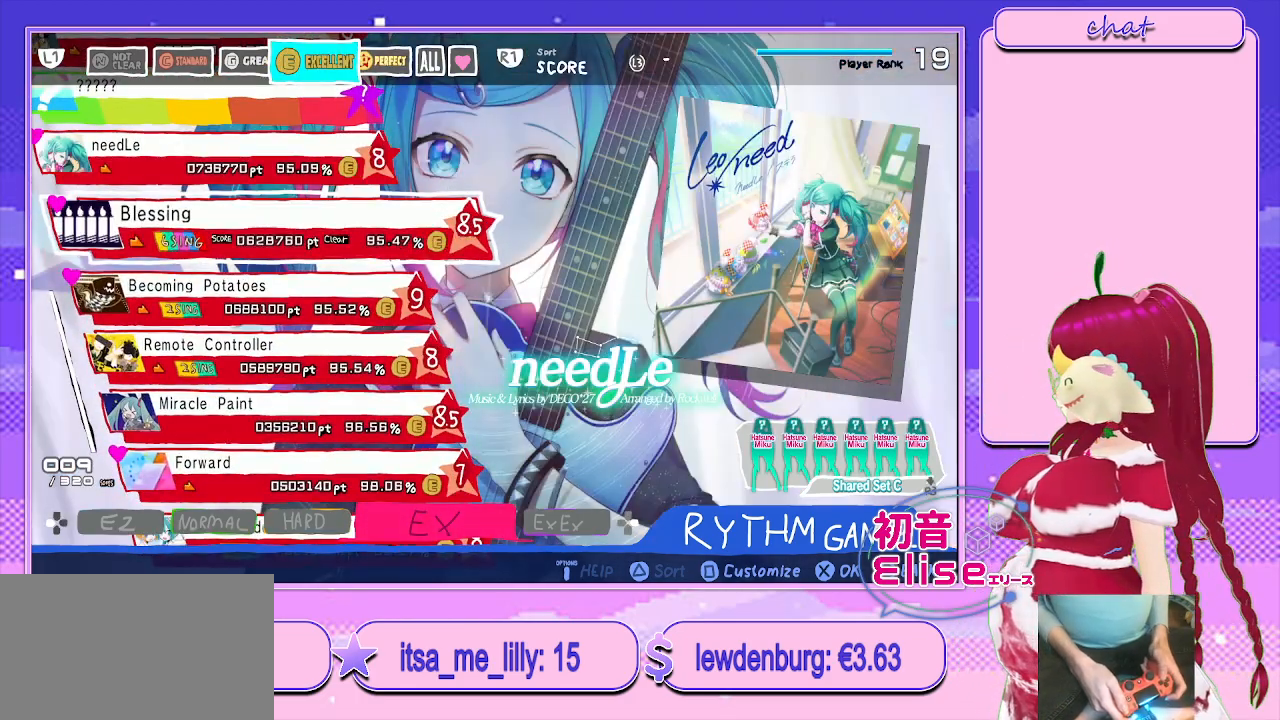
{"dt_ms": 500, "buttons": [], "left_stick": "center", "right_stick": "center", "events": []}
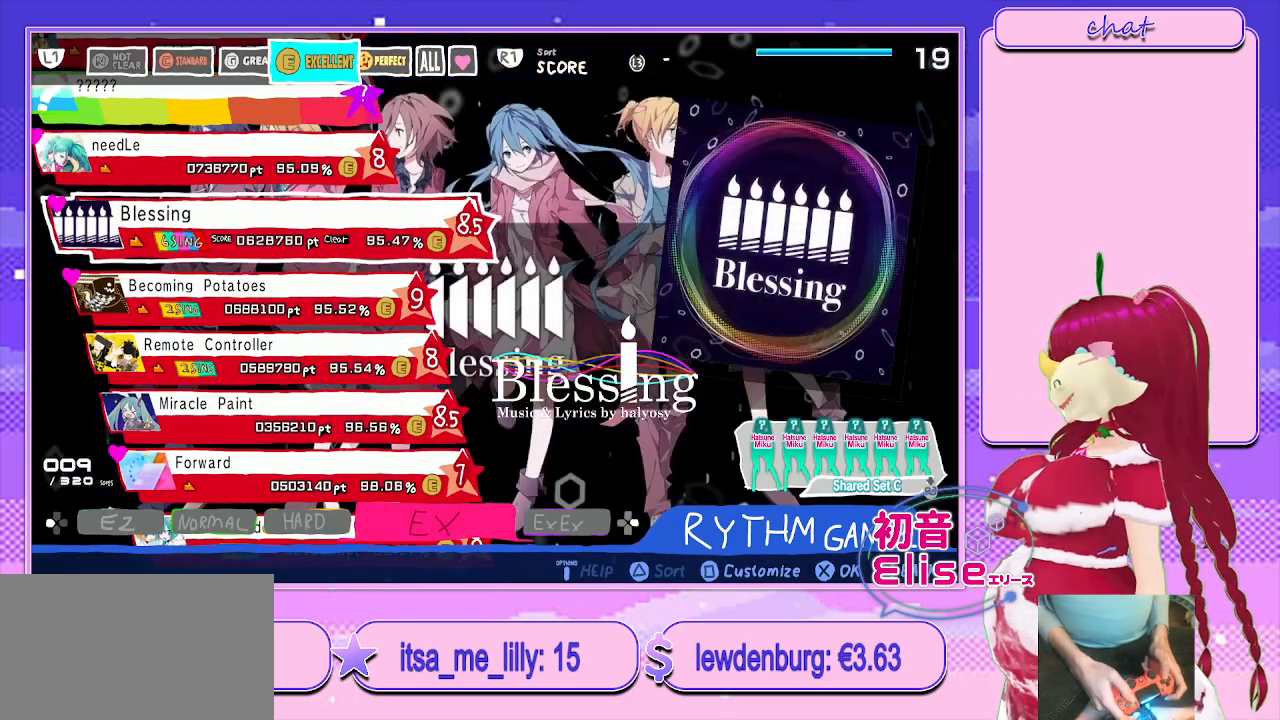
{"dt_ms": 500, "buttons": ["TRIANGLE"], "left_stick": "center", "right_stick": "center", "events": [[100, "TRIANGLE", "down"], [200, "TRIANGLE", "up"], [383, "TRIANGLE", "down"]]}
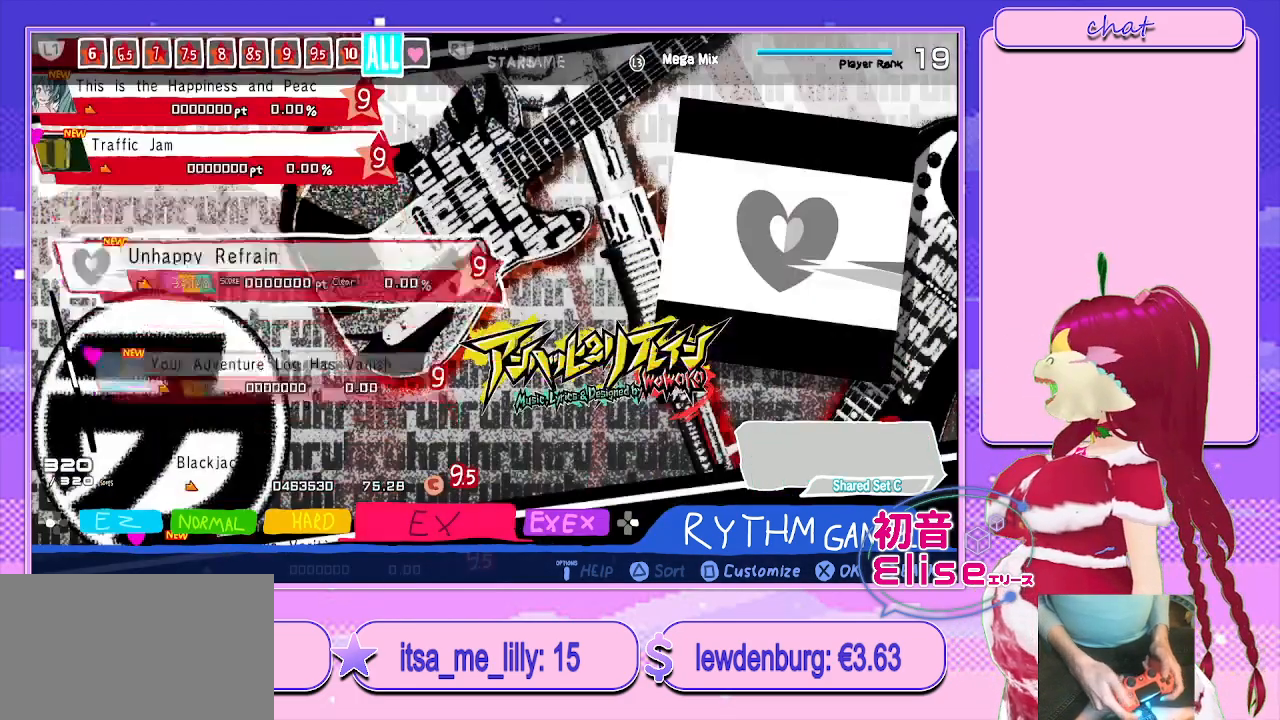
{"dt_ms": 1000, "buttons": [], "left_stick": "center", "right_stick": "center"}
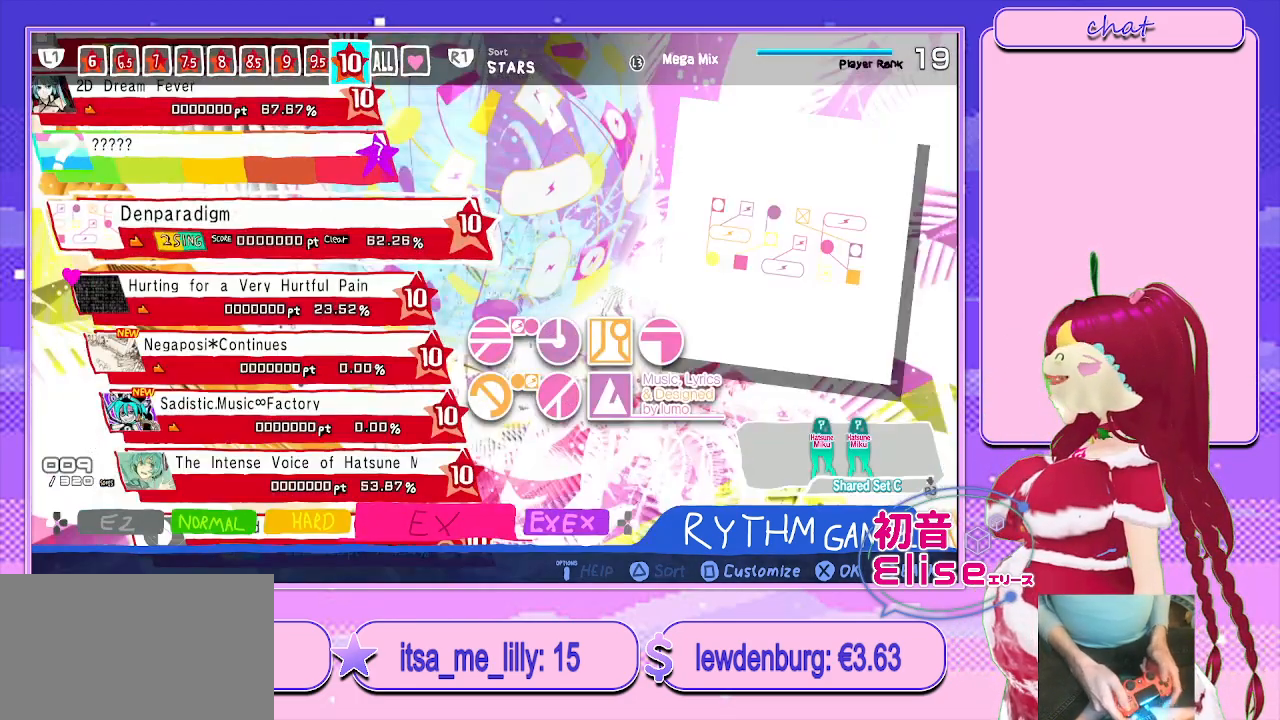
{"dt_ms": 500, "buttons": [], "left_stick": "center", "right_stick": "center", "events": []}
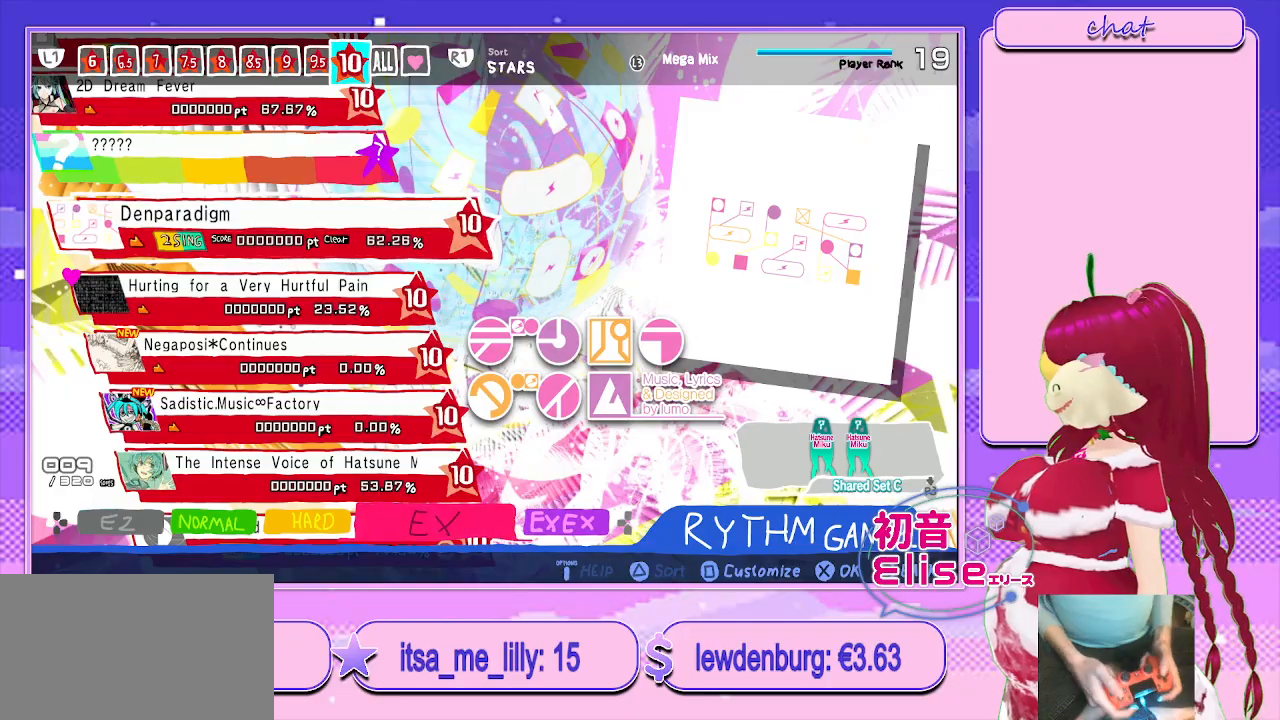
{"dt_ms": 500, "buttons": [], "left_stick": "center", "right_stick": "center", "events": []}
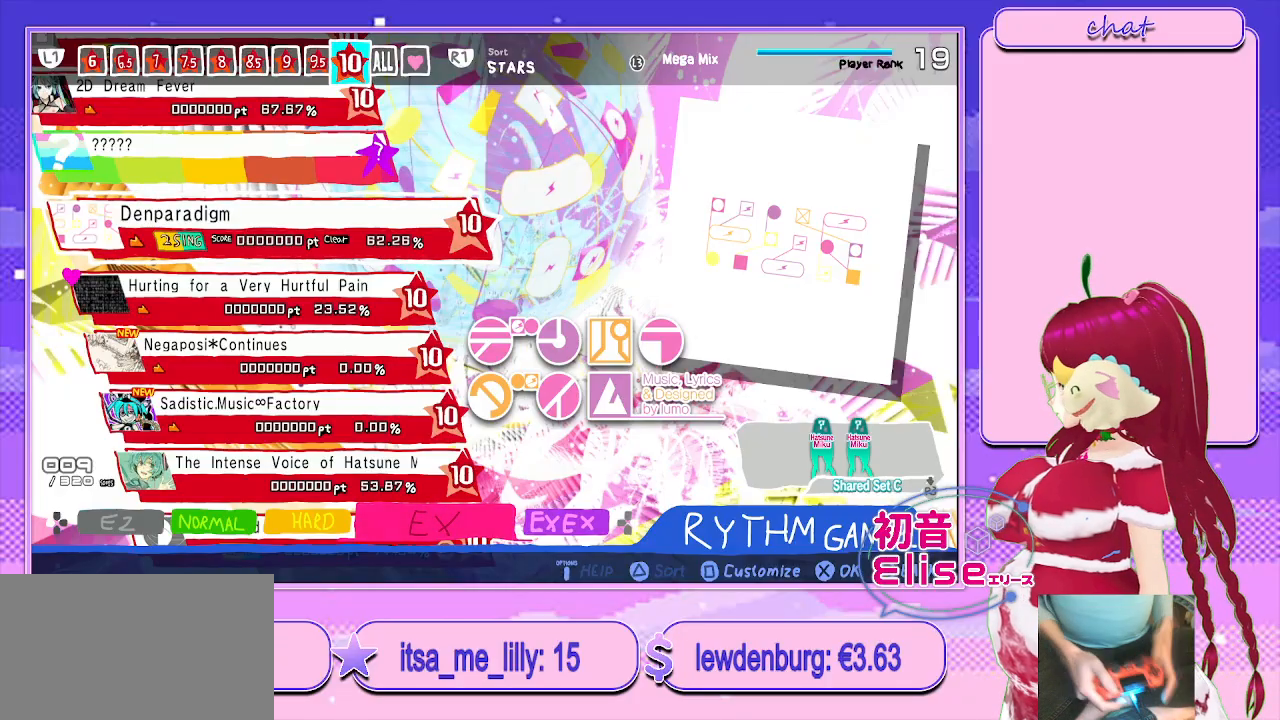
{"dt_ms": 500, "buttons": [], "left_stick": "center", "right_stick": "center", "events": []}
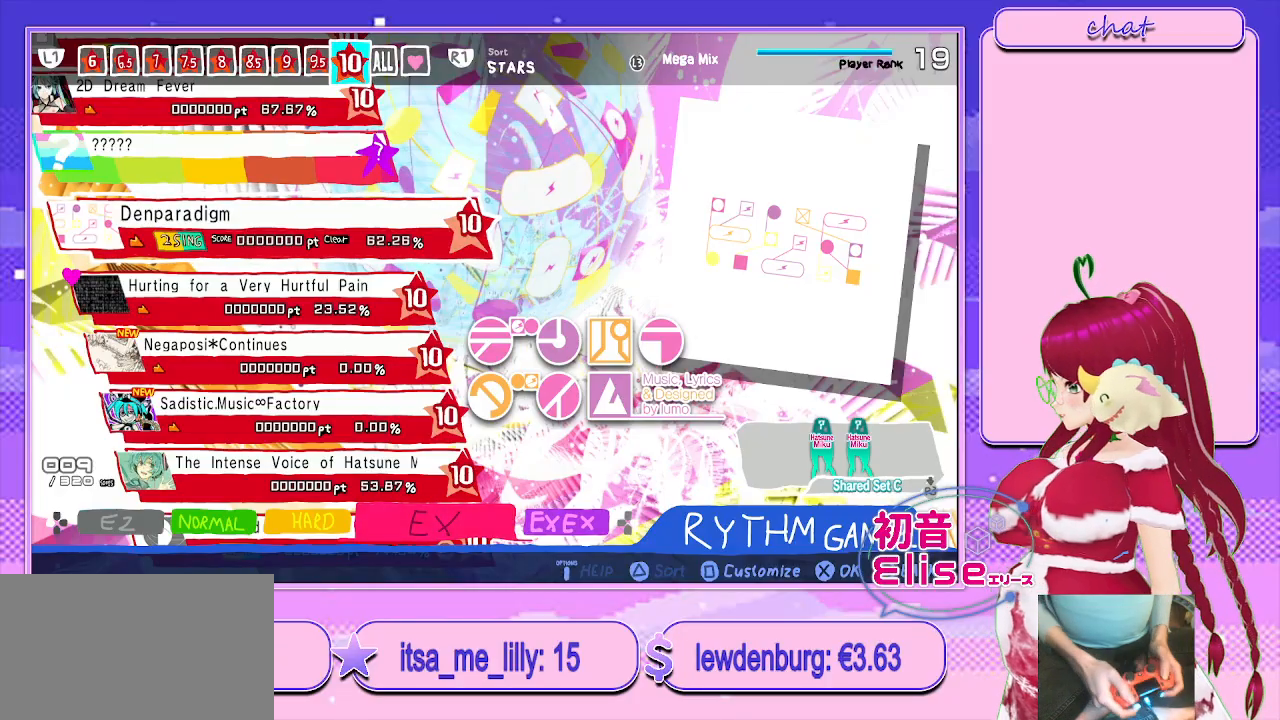
{"dt_ms": 1000, "buttons": [], "left_stick": "center", "right_stick": "center"}
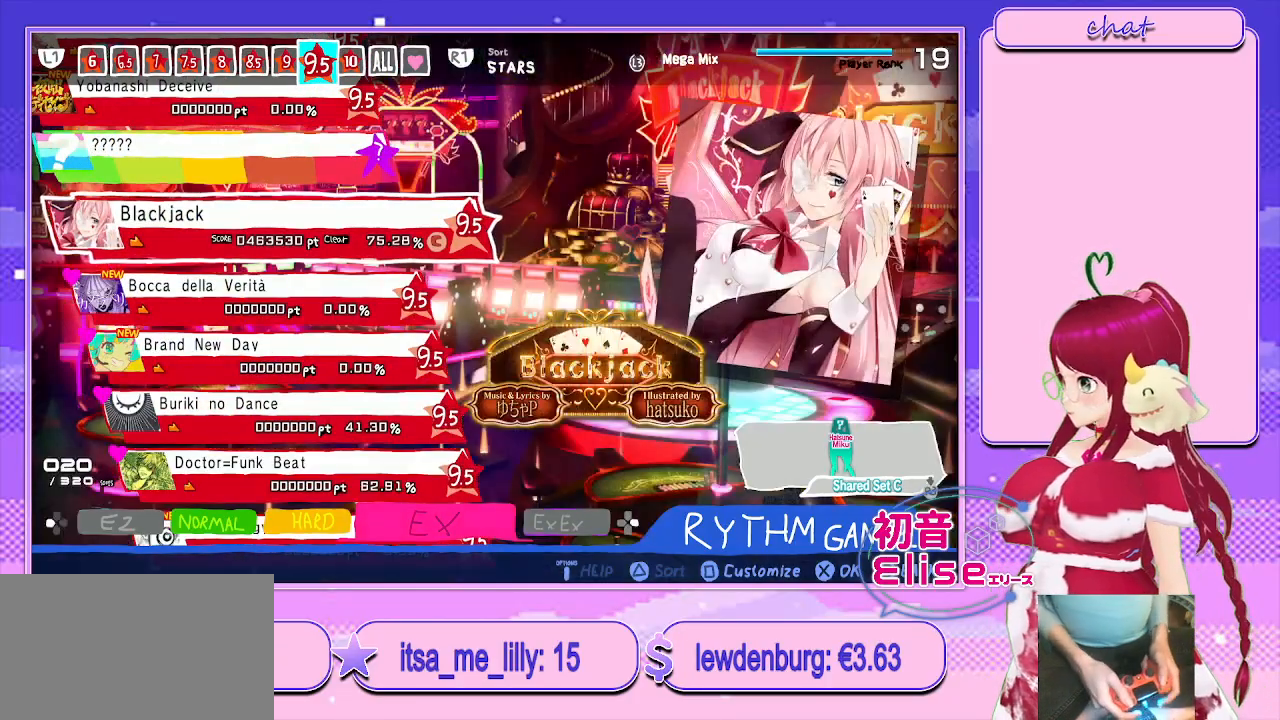
{"dt_ms": 500, "buttons": [], "left_stick": "center", "right_stick": "center", "events": []}
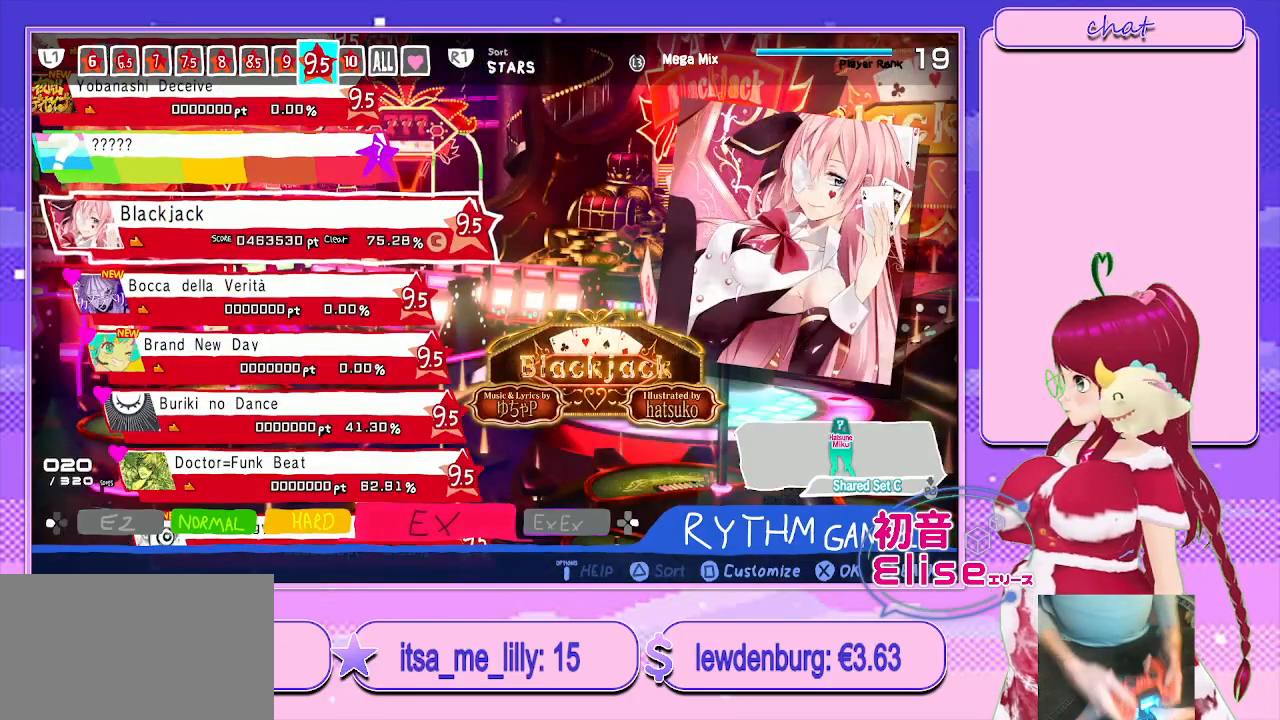
{"dt_ms": 500, "buttons": [], "left_stick": "center", "right_stick": "center", "events": [[267, "DPAD_DOWN", "down"], [450, "DPAD_DOWN", "up"]]}
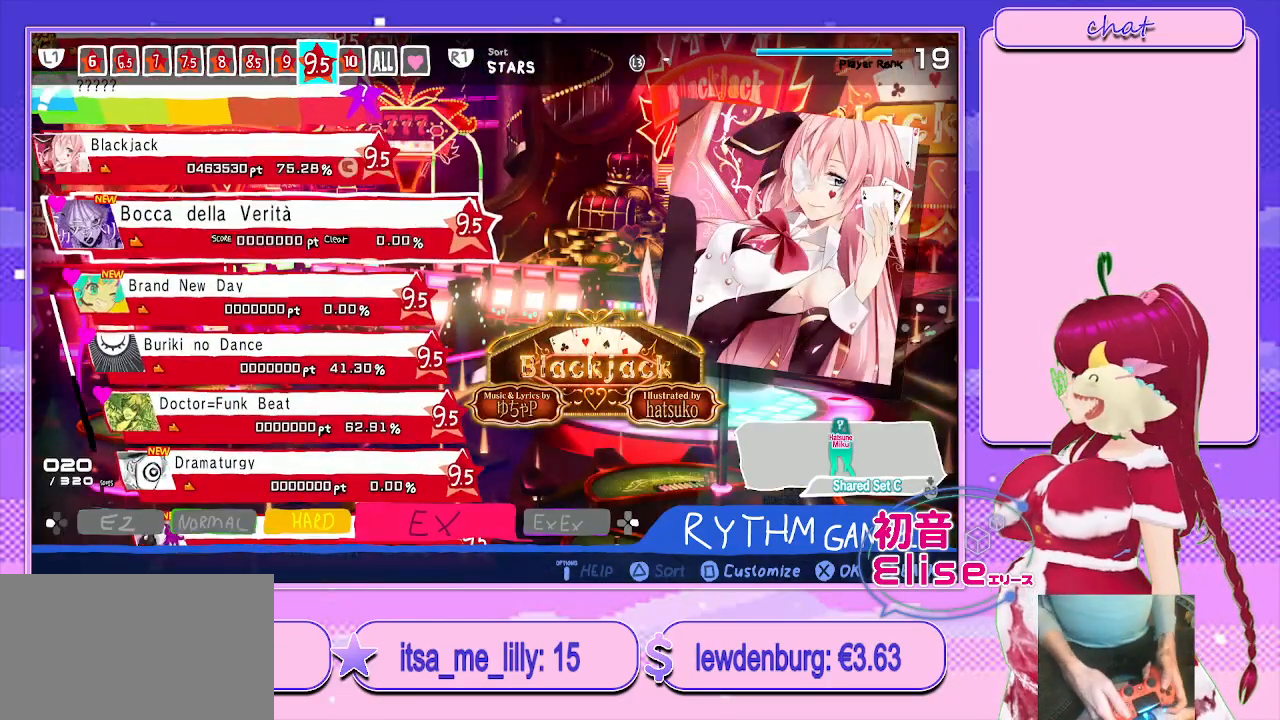
{"dt_ms": 500, "buttons": [], "left_stick": "center", "right_stick": "center", "events": [[300, "DPAD_DOWN", "down"], [483, "DPAD_DOWN", "up"]]}
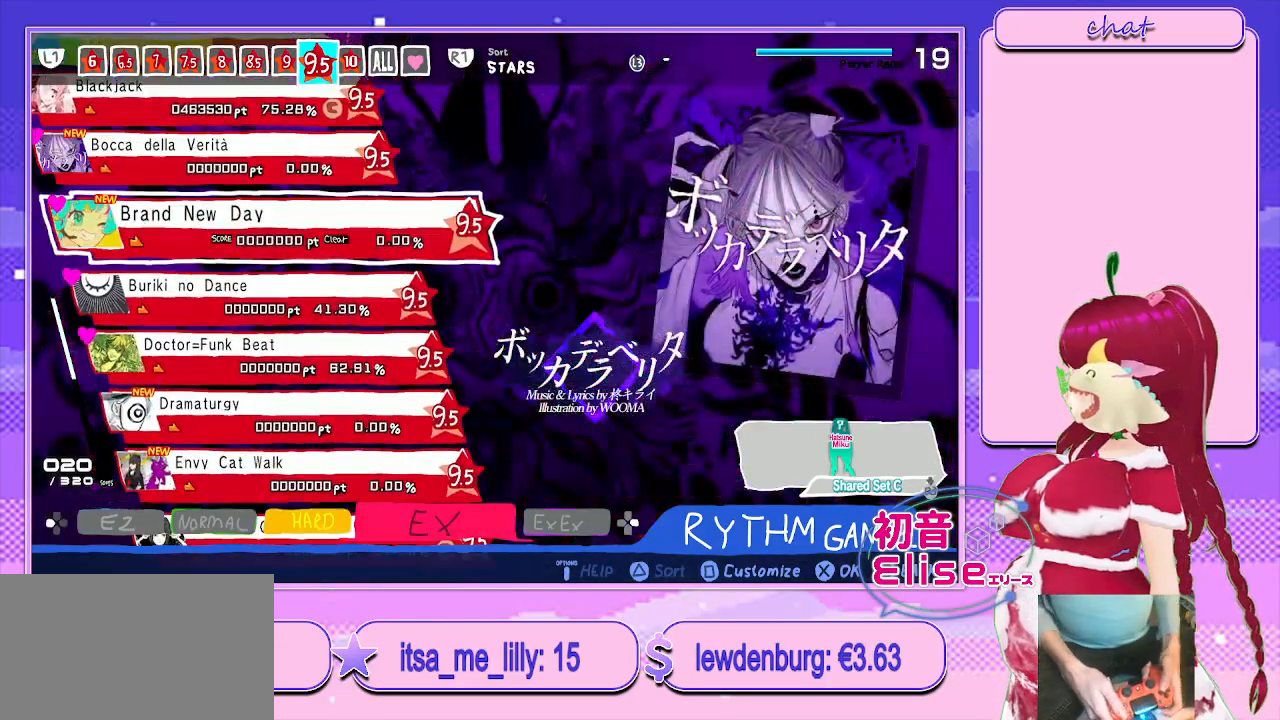
{"dt_ms": 500, "buttons": ["DPAD_DOWN"], "left_stick": "center", "right_stick": "center", "events": [[133, "DPAD_DOWN", "down"], [267, "DPAD_DOWN", "up"], [383, "DPAD_DOWN", "down"]]}
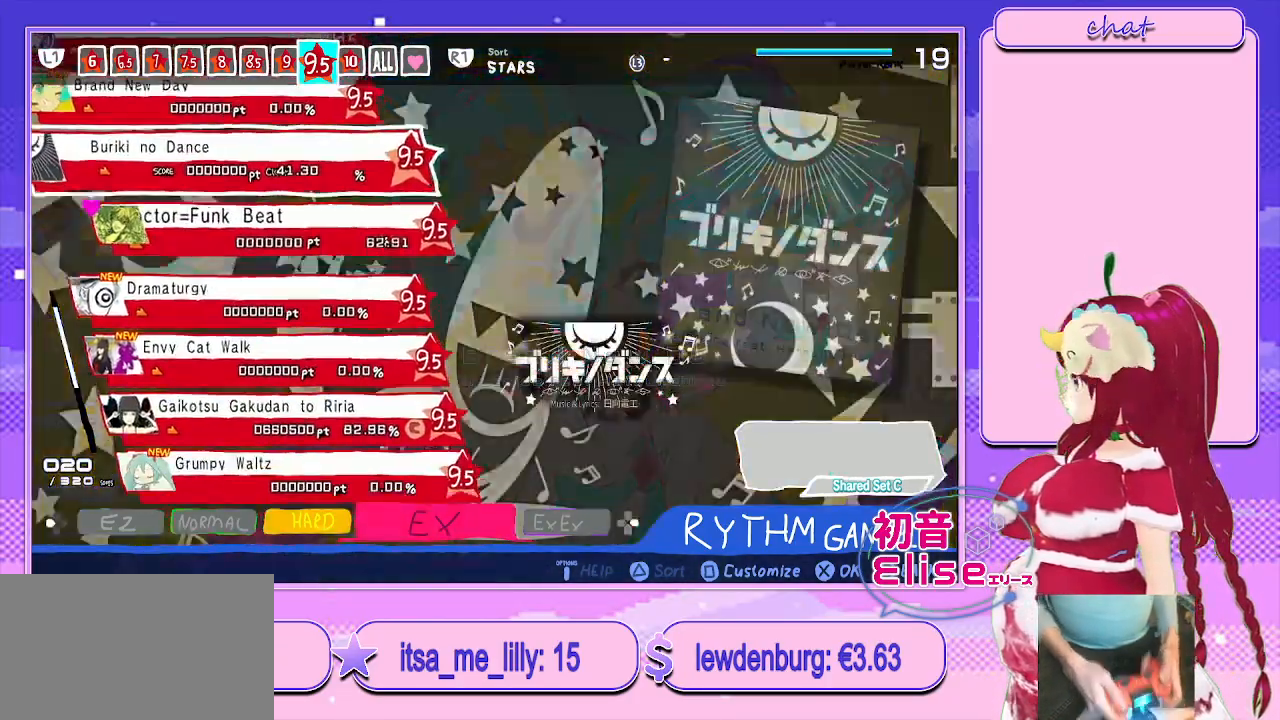
{"dt_ms": 500, "buttons": [], "left_stick": "center", "right_stick": "center", "events": [[67, "DPAD_DOWN", "up"], [200, "DPAD_DOWN", "down"], [383, "DPAD_DOWN", "up"]]}